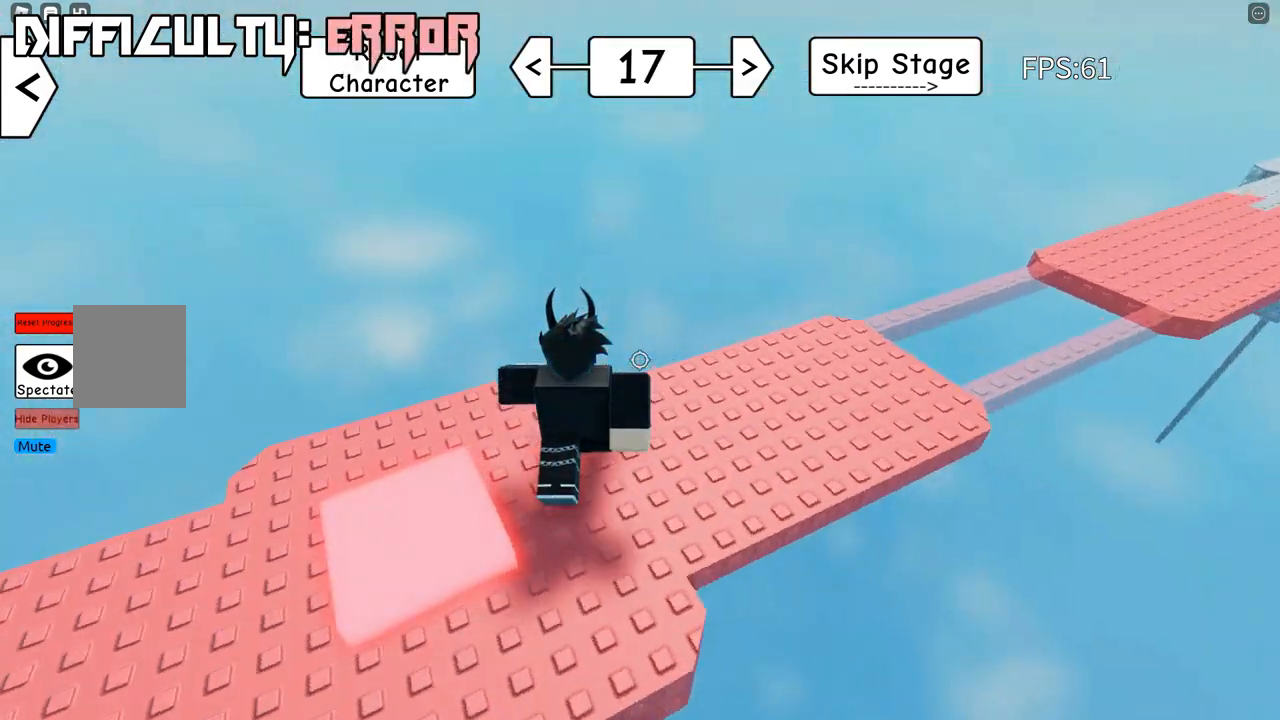
Gameplay with keyboard; each line is a JSON object with the keys held at the frame after it. "events" lists presses ("down") and releases ("up") of "a", "d", "s", "shift", "space" and "w" between this image and that frame as [ms after this image, input, new state], when the widget could be followed in between. No other keys are recorded. Mouse input is not recorded.
{"keys": ["d"], "events": []}
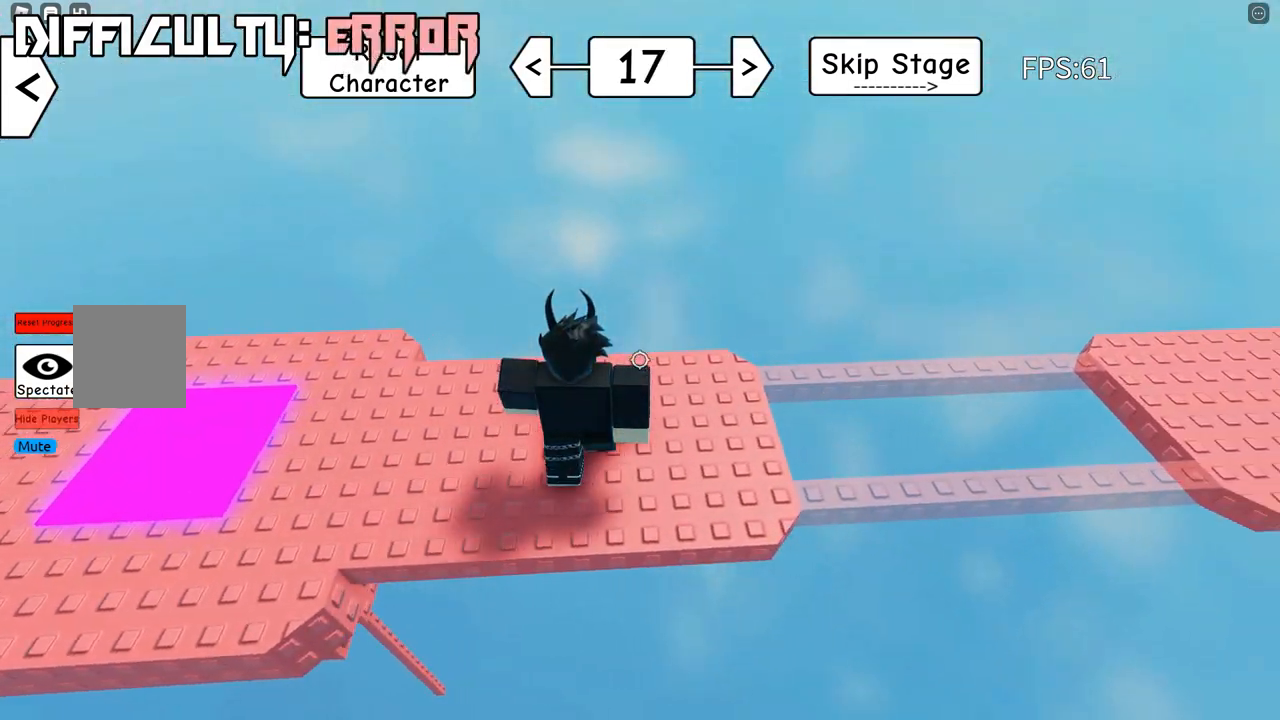
{"keys": [], "events": [[383, "d", "up"]]}
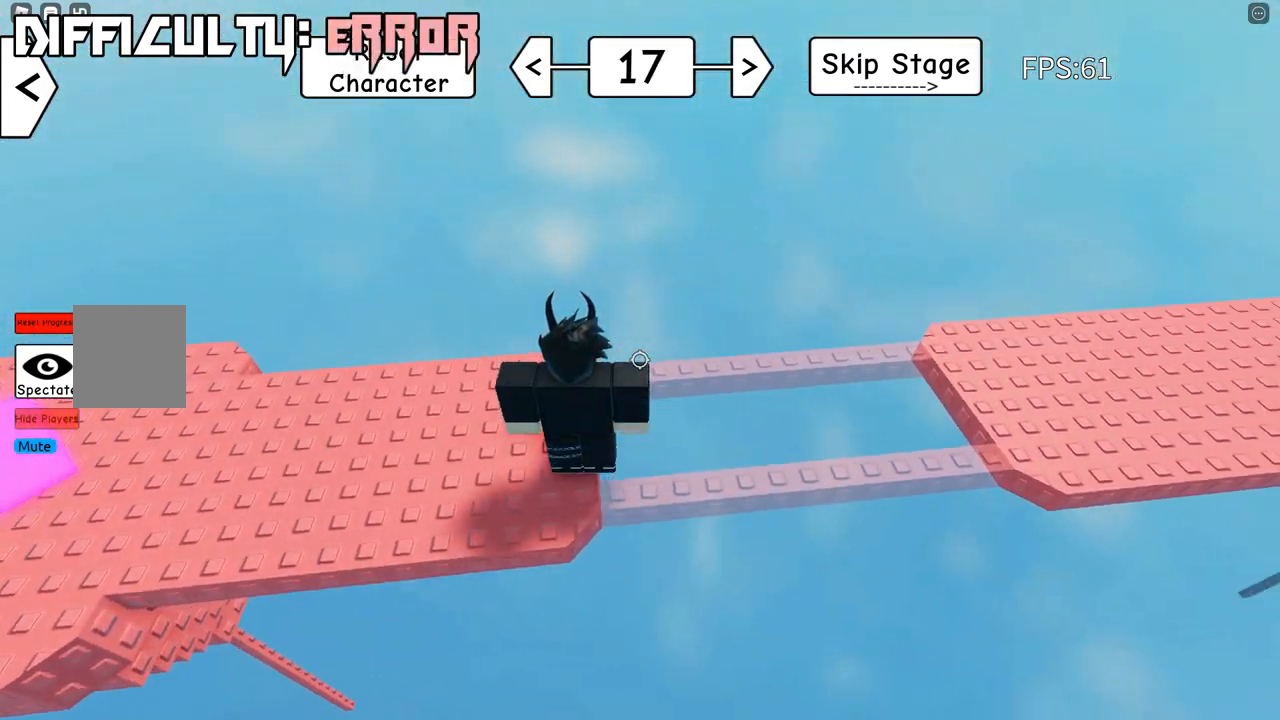
{"keys": [], "events": [[67, "w", "down"], [233, "w", "up"], [350, "s", "down"], [500, "s", "up"]]}
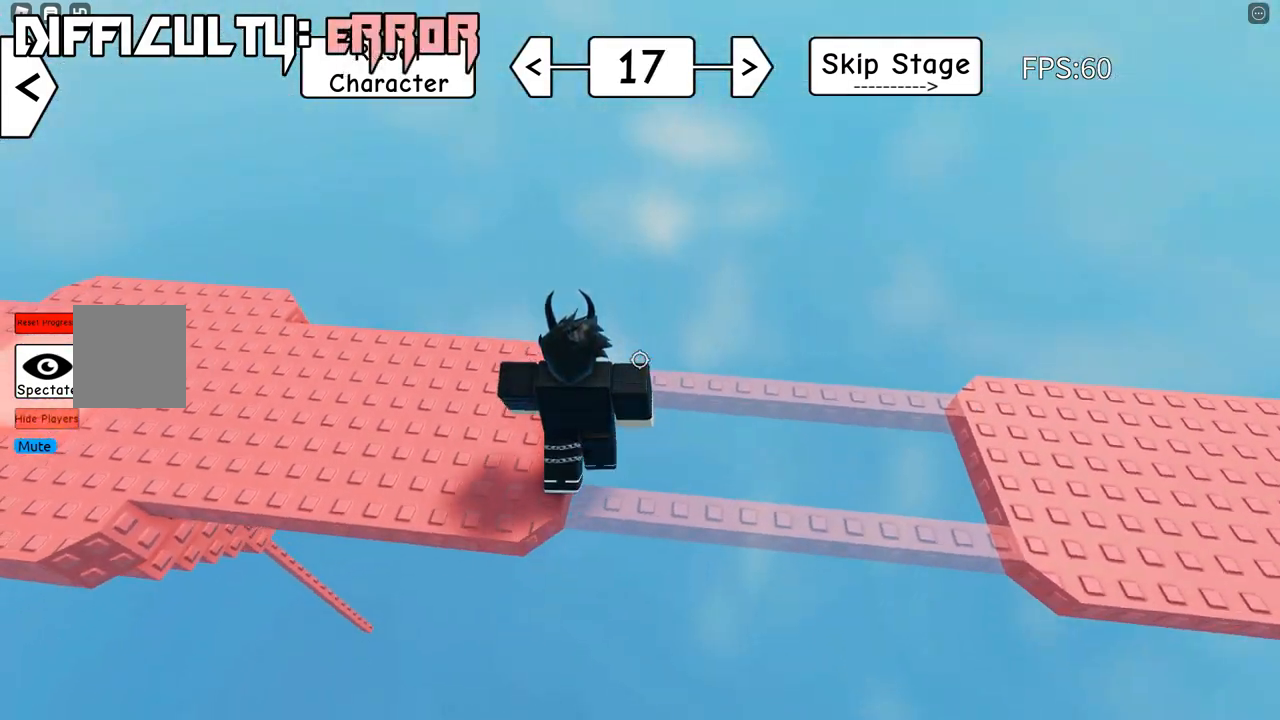
{"keys": [], "events": [[217, "w", "down"], [283, "w", "up"]]}
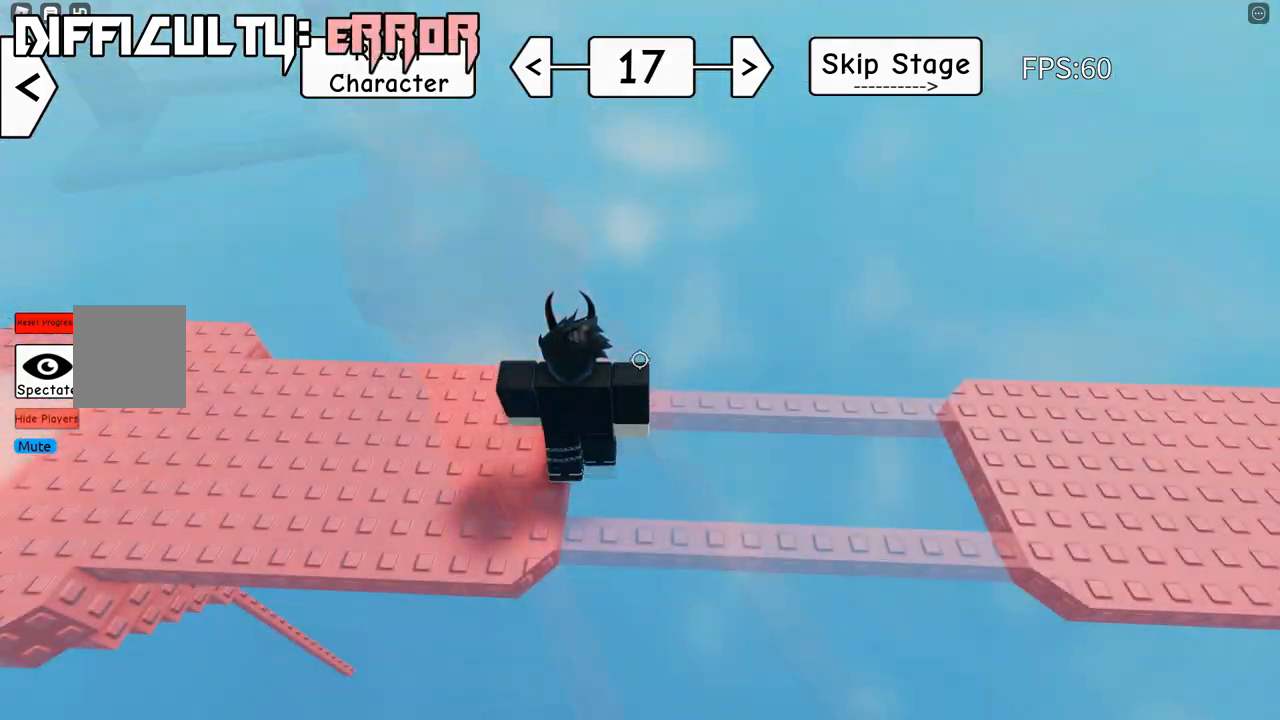
{"keys": [], "events": []}
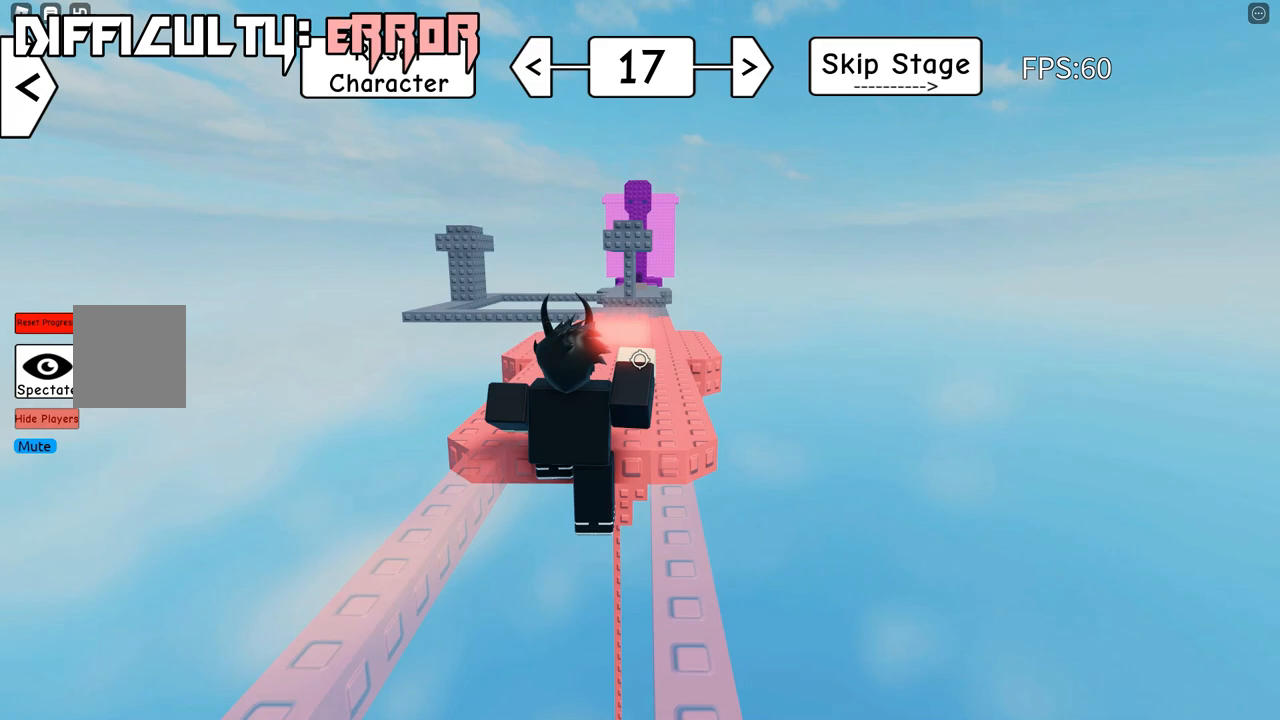
{"keys": [], "events": [[417, "s", "down"], [483, "s", "up"]]}
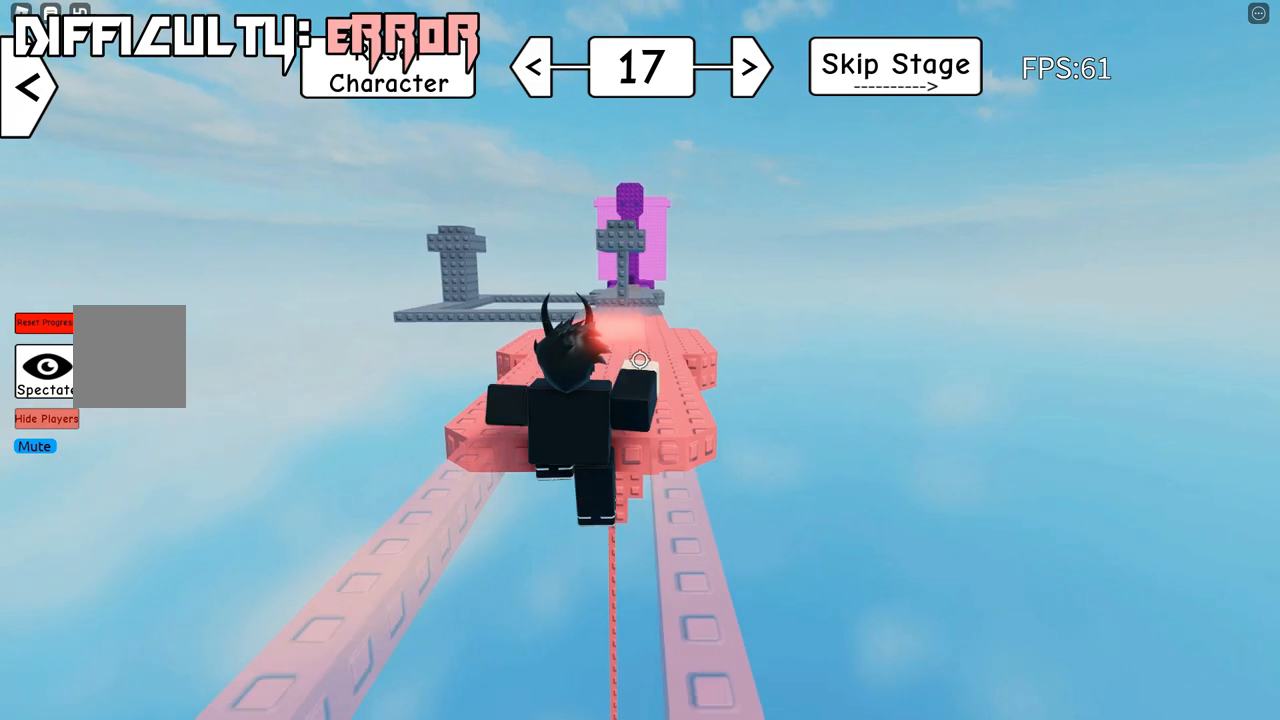
{"keys": ["w"], "events": [[483, "w", "down"]]}
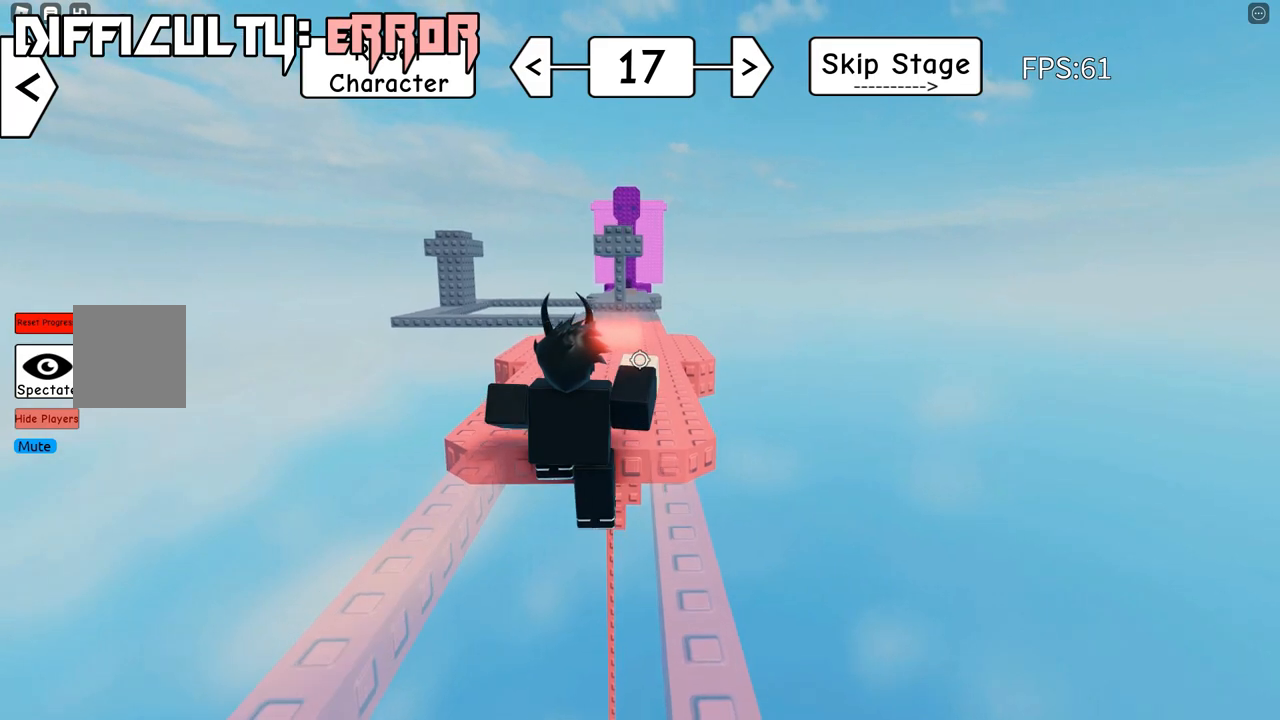
{"keys": [], "events": [[17, "w", "up"], [133, "w", "down"], [150, "w", "up"]]}
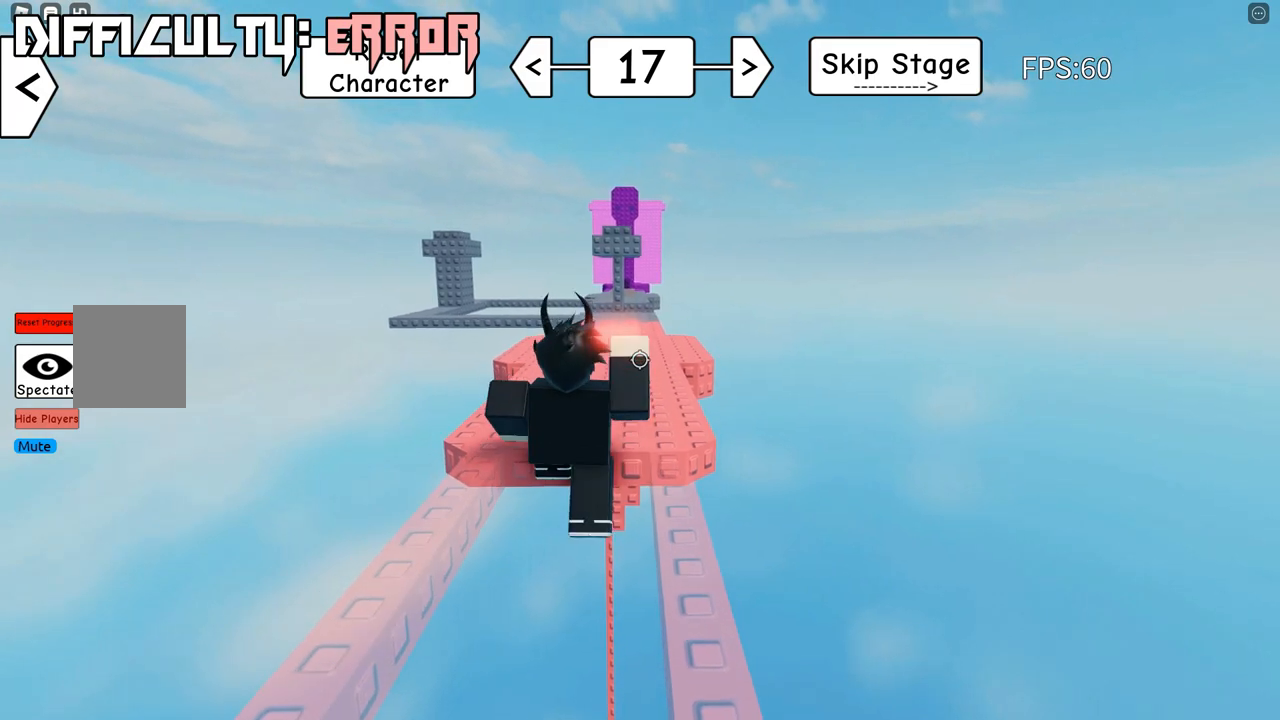
{"keys": [], "events": [[167, "s", "down"], [183, "s", "up"]]}
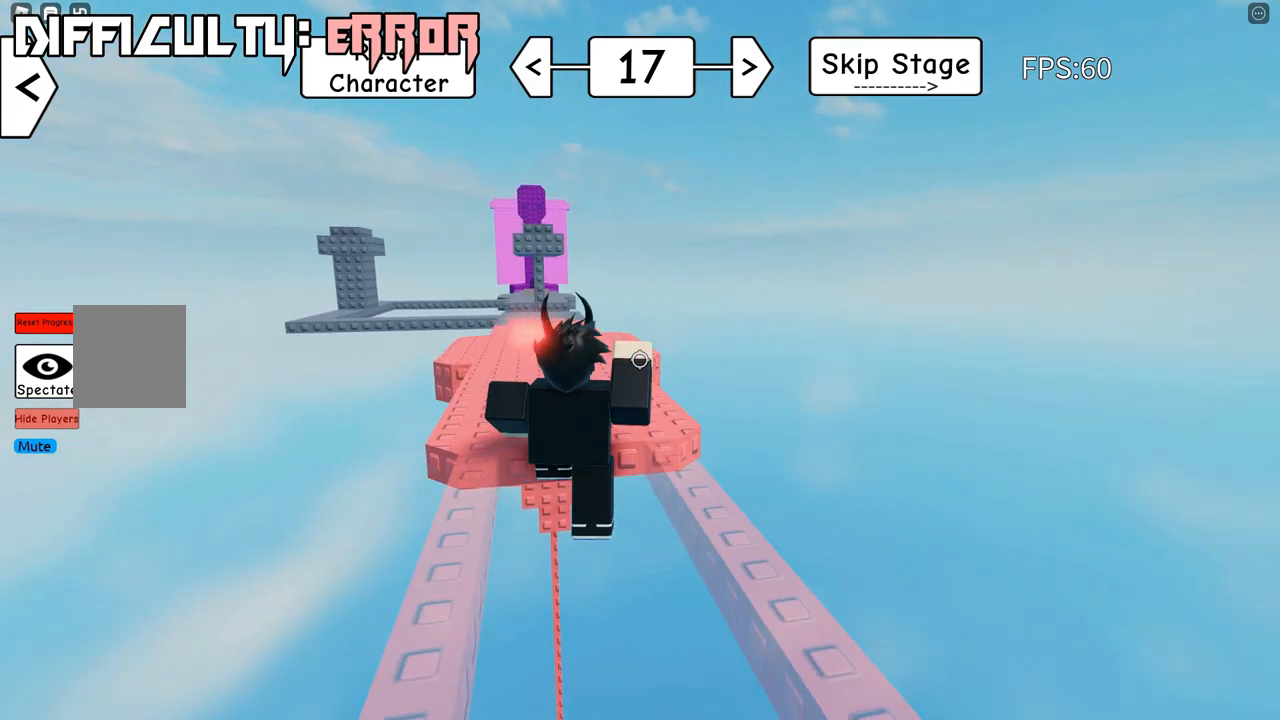
{"keys": [], "events": [[383, "shift", "down"], [483, "shift", "up"]]}
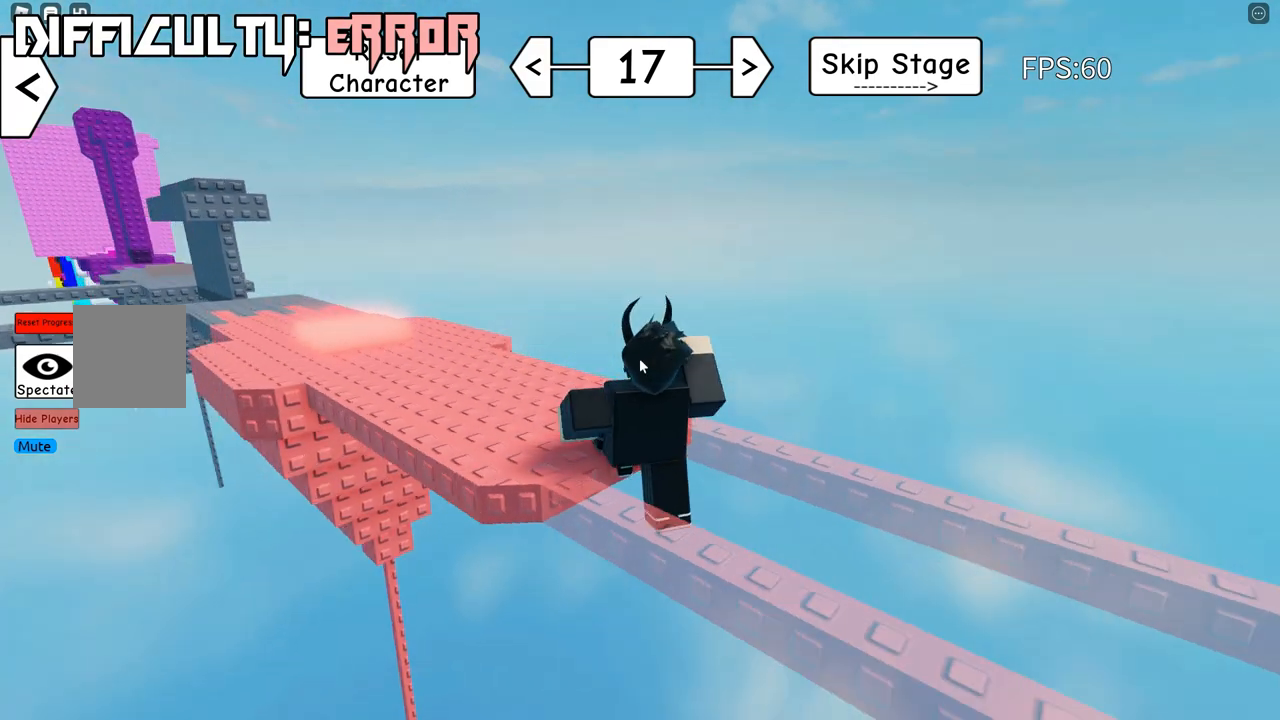
{"keys": ["d", "space"], "events": [[333, "d", "down"], [467, "space", "down"]]}
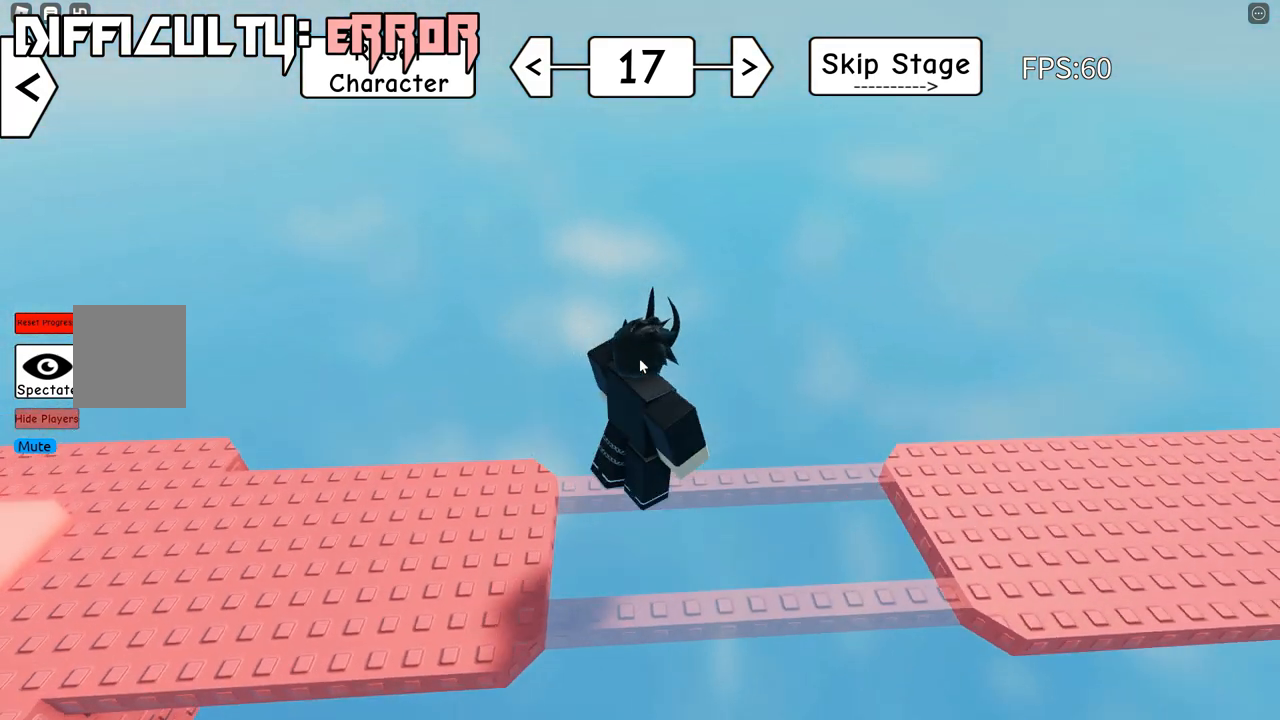
{"keys": ["d"], "events": [[167, "space", "up"]]}
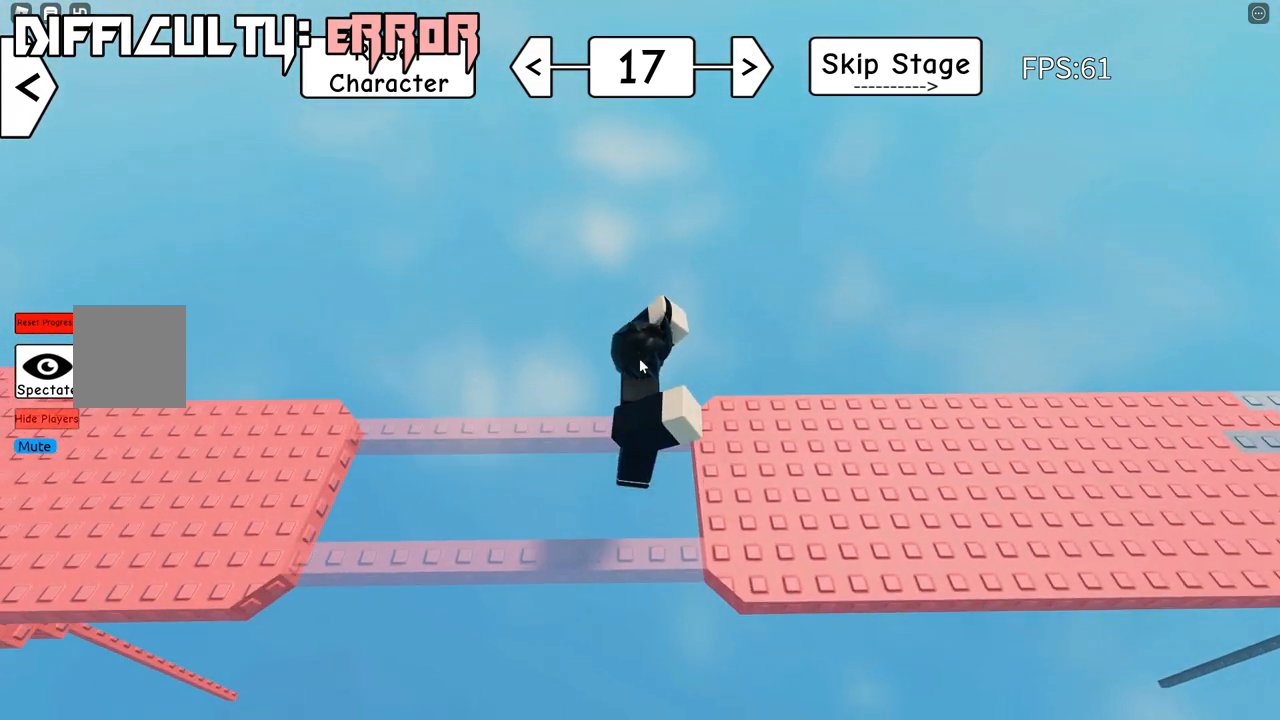
{"keys": ["d"], "events": []}
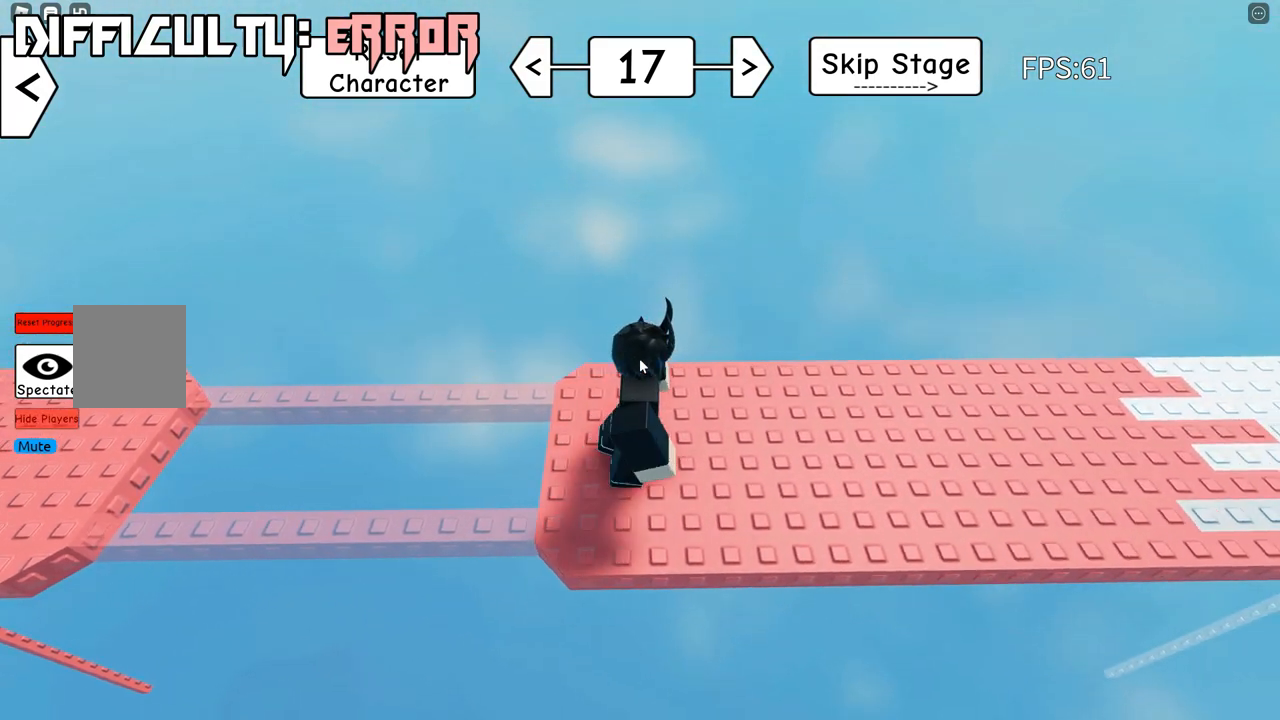
{"keys": ["w"], "events": [[167, "w", "down"], [217, "d", "up"]]}
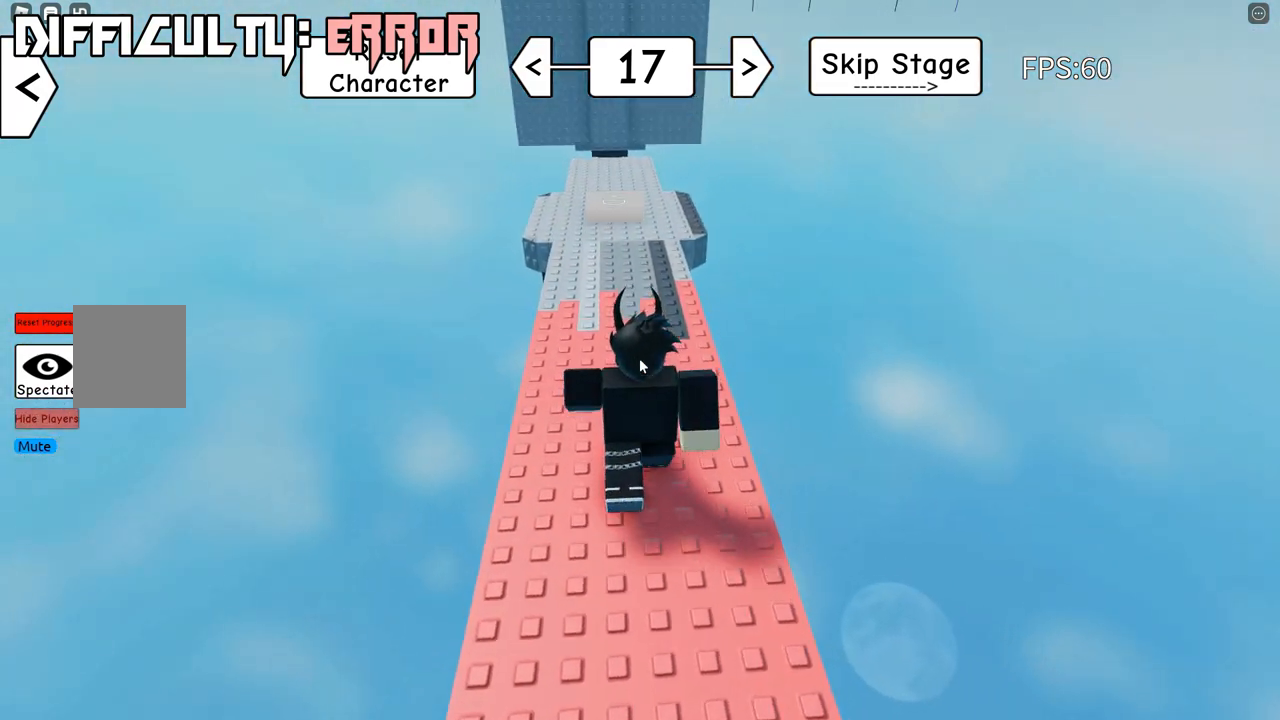
{"keys": ["w"], "events": []}
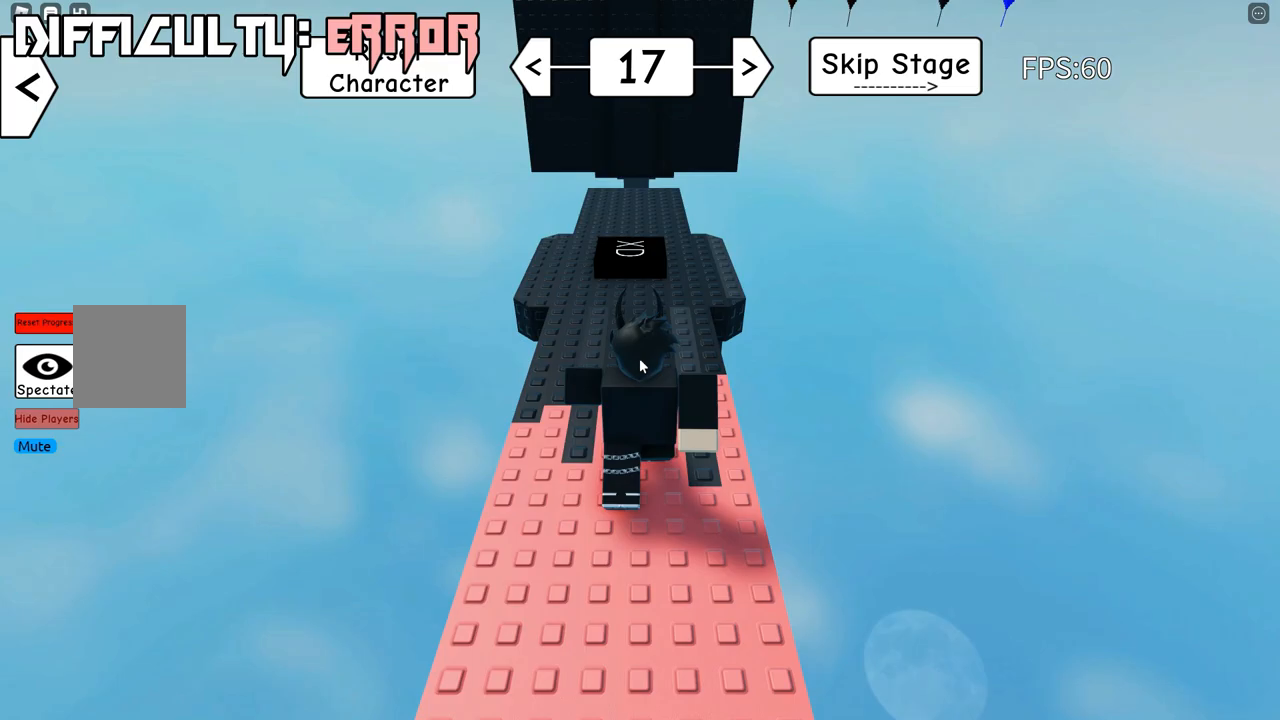
{"keys": ["w"], "events": []}
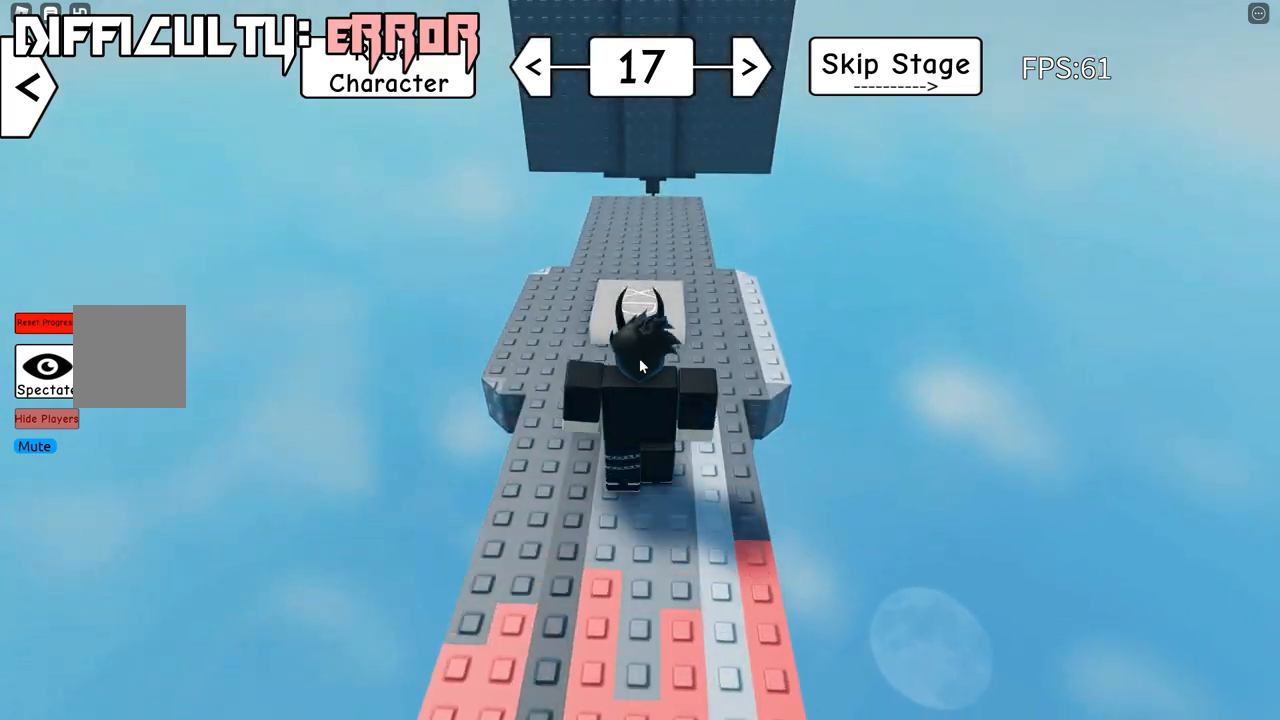
{"keys": ["d"], "events": [[367, "shift", "down"], [467, "d", "down"], [483, "shift", "up"], [500, "w", "up"]]}
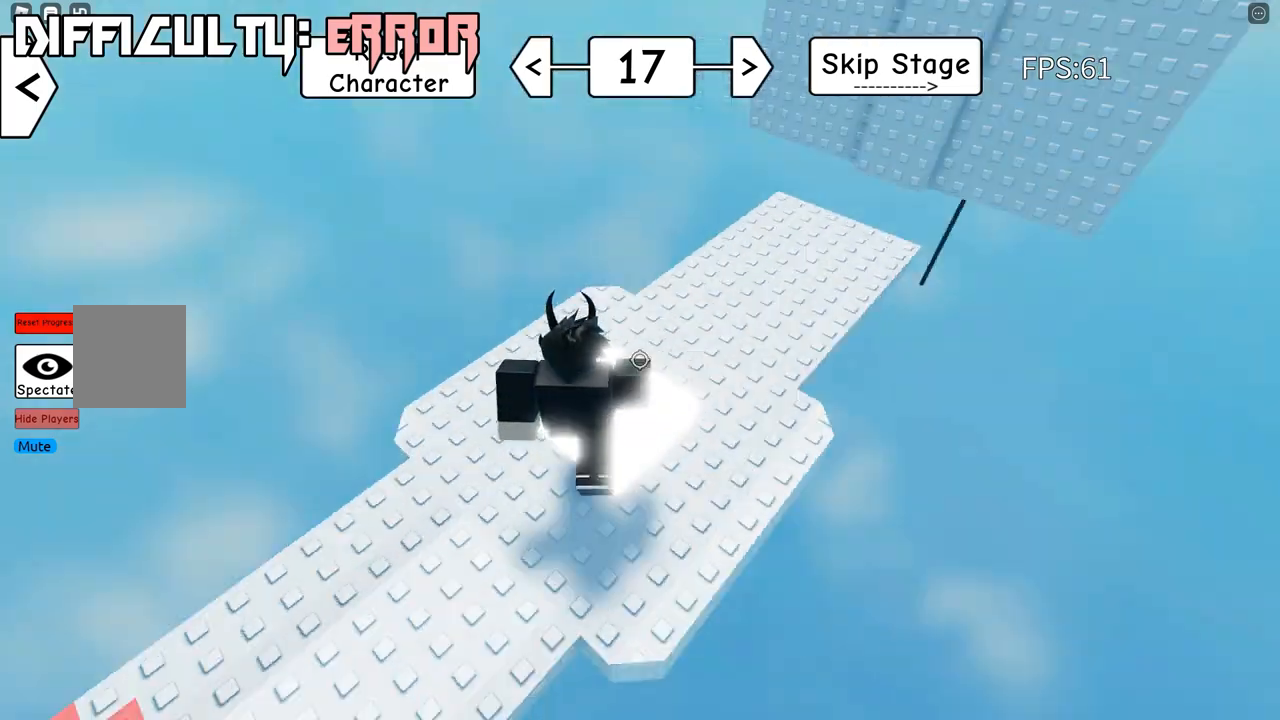
{"keys": ["d"], "events": []}
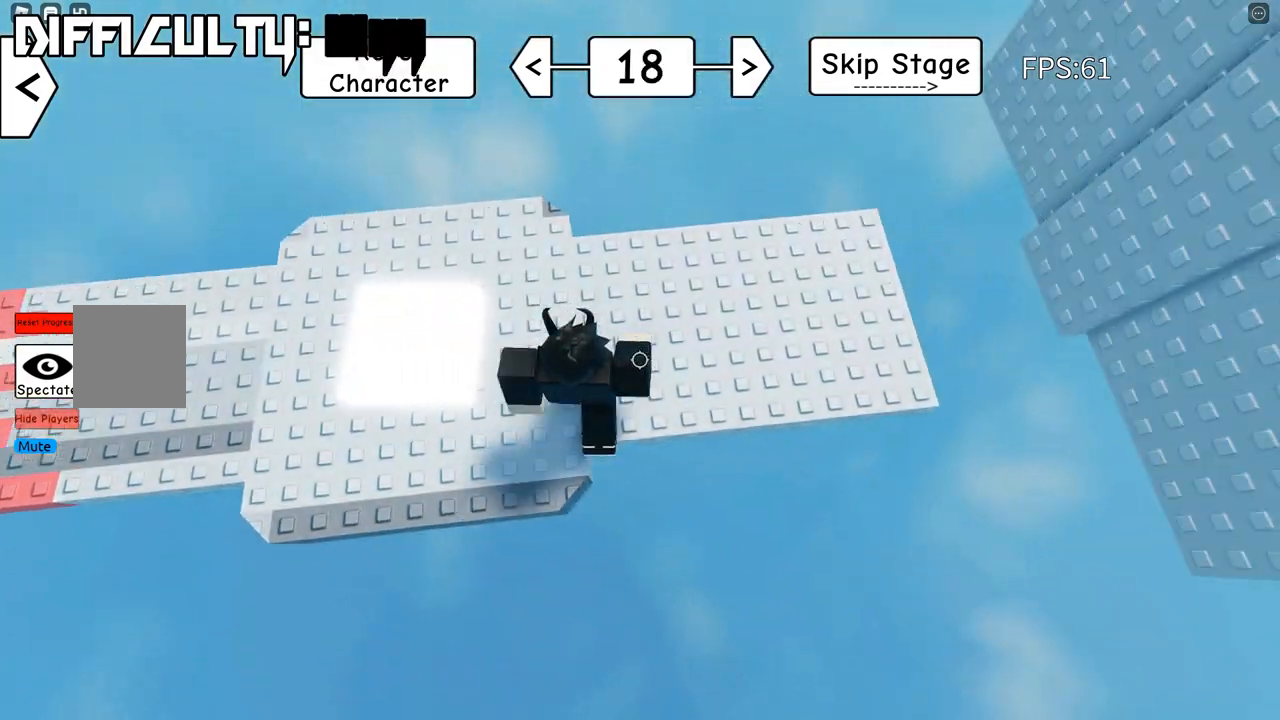
{"keys": ["d"], "events": []}
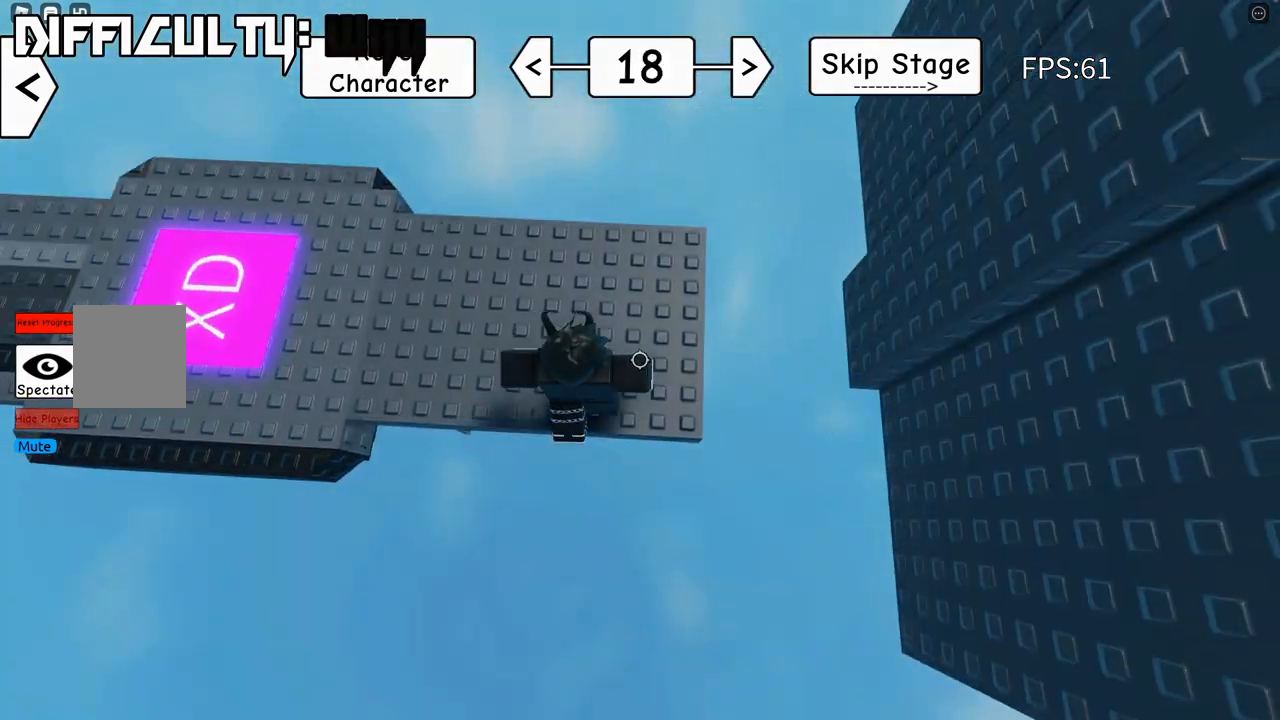
{"keys": [], "events": [[167, "d", "up"], [217, "shift", "down"], [333, "shift", "up"]]}
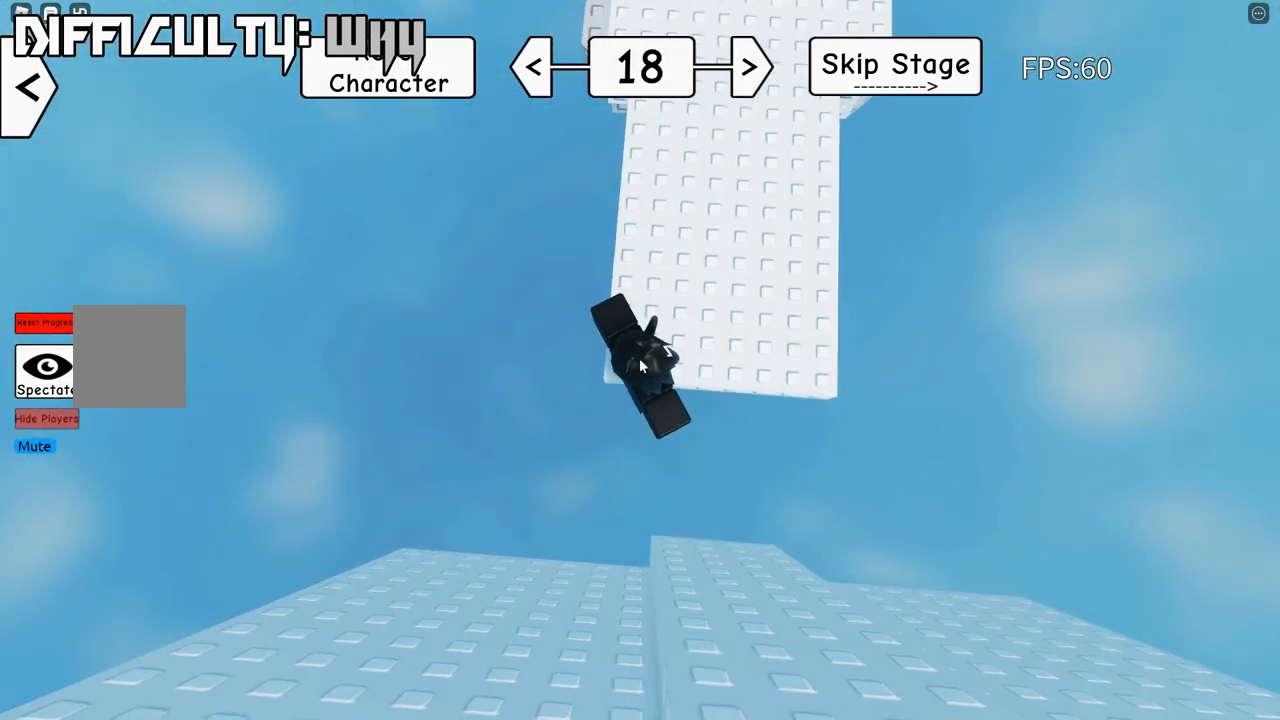
{"keys": ["s", "space"], "events": [[67, "s", "down"], [233, "space", "down"]]}
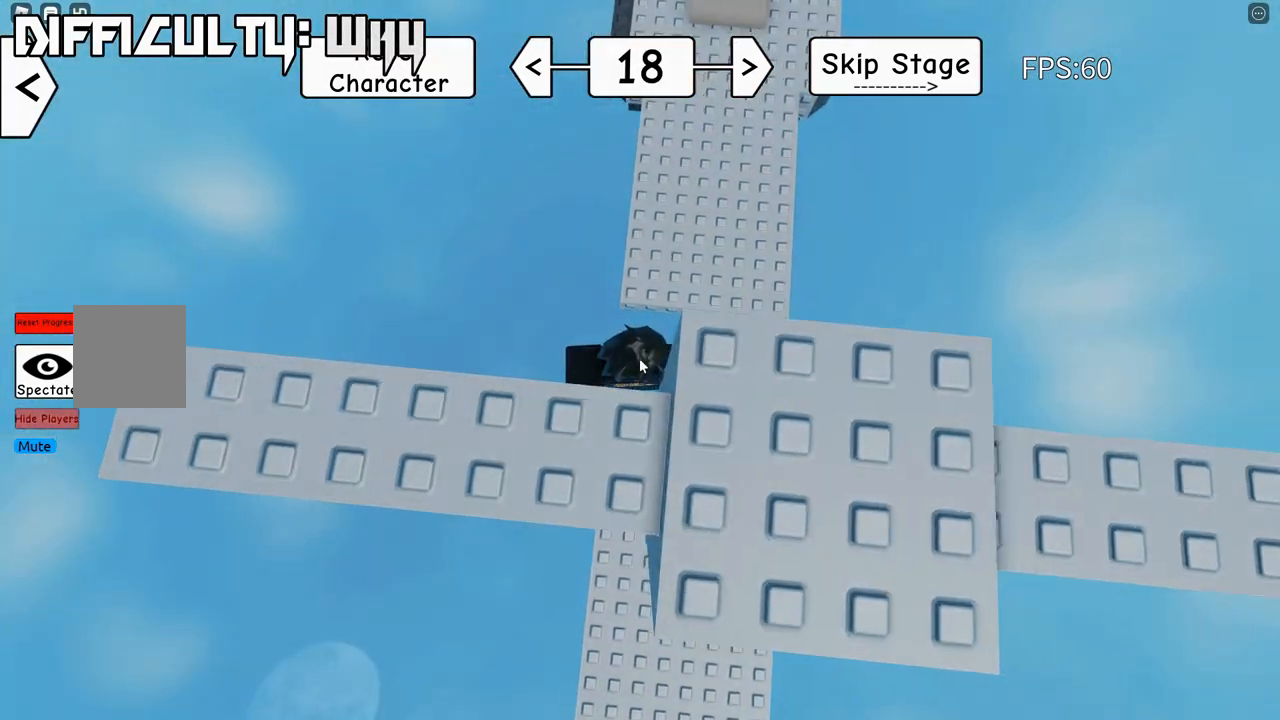
{"keys": ["s", "space"], "events": [[33, "shift", "down"], [150, "shift", "up"]]}
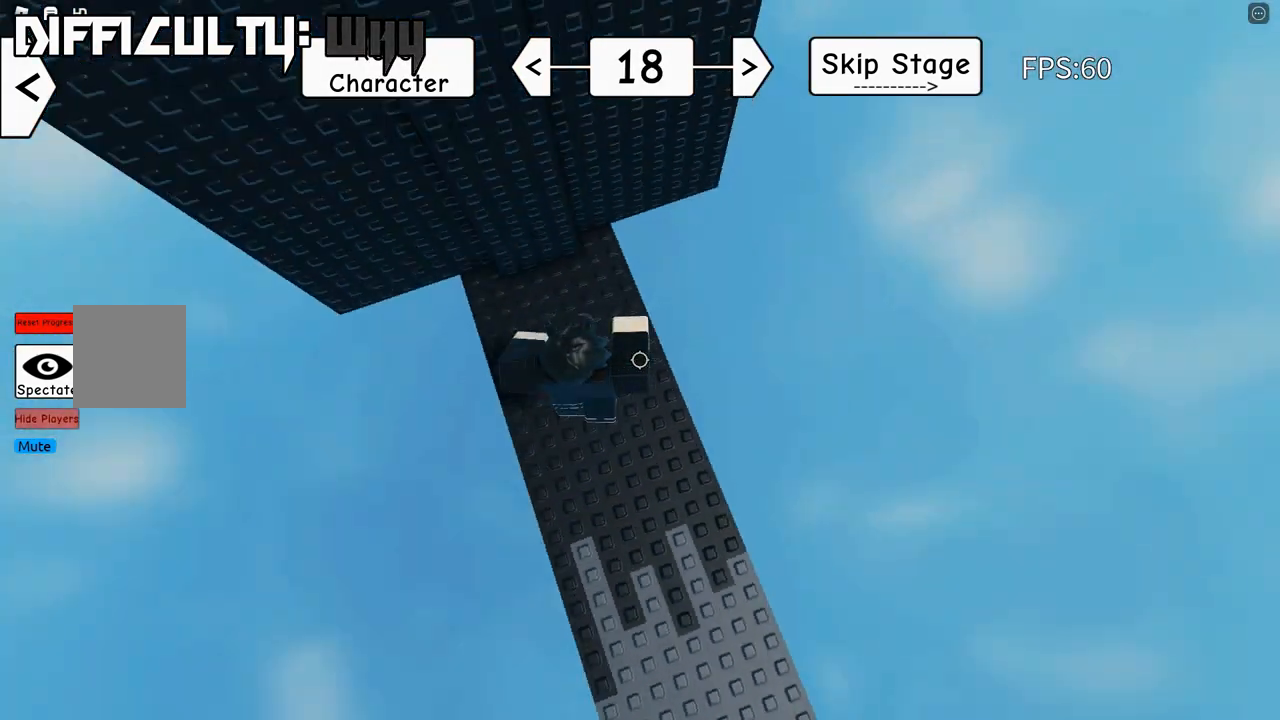
{"keys": ["shift", "w"], "events": [[17, "d", "down"], [100, "s", "up"], [250, "w", "down"], [333, "space", "up"], [367, "d", "up"], [417, "shift", "down"]]}
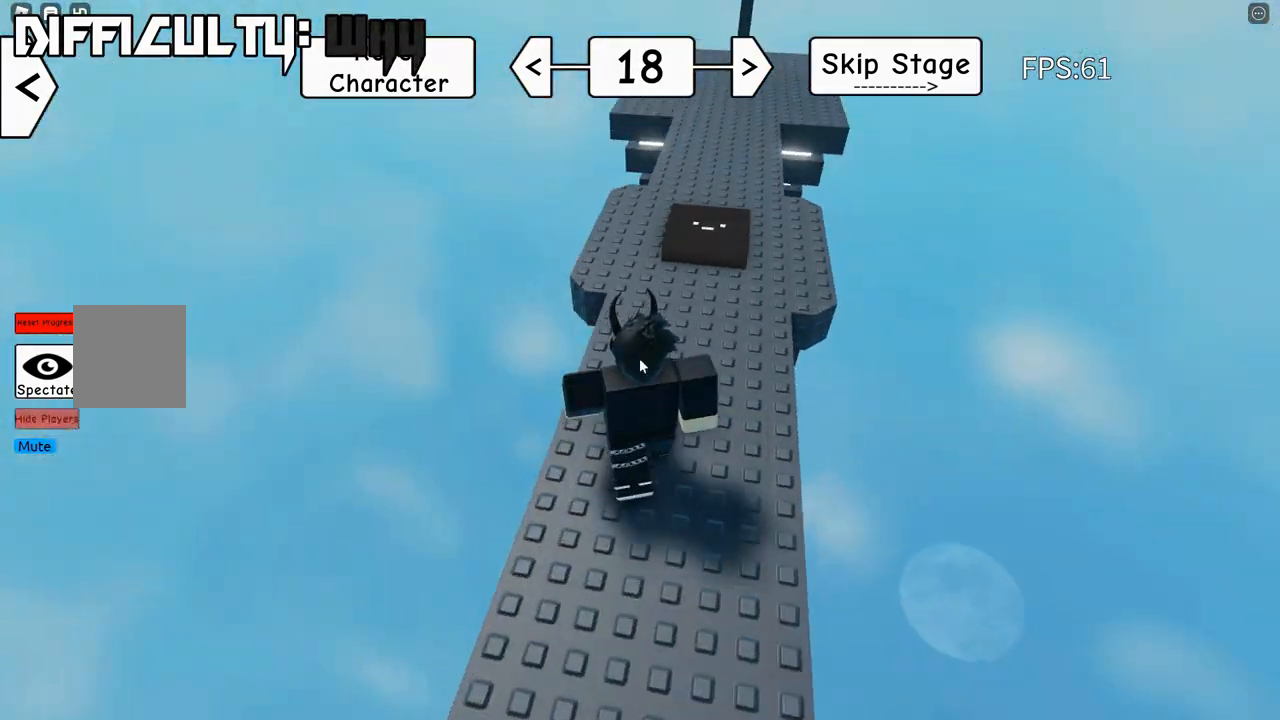
{"keys": ["w"], "events": [[83, "shift", "up"]]}
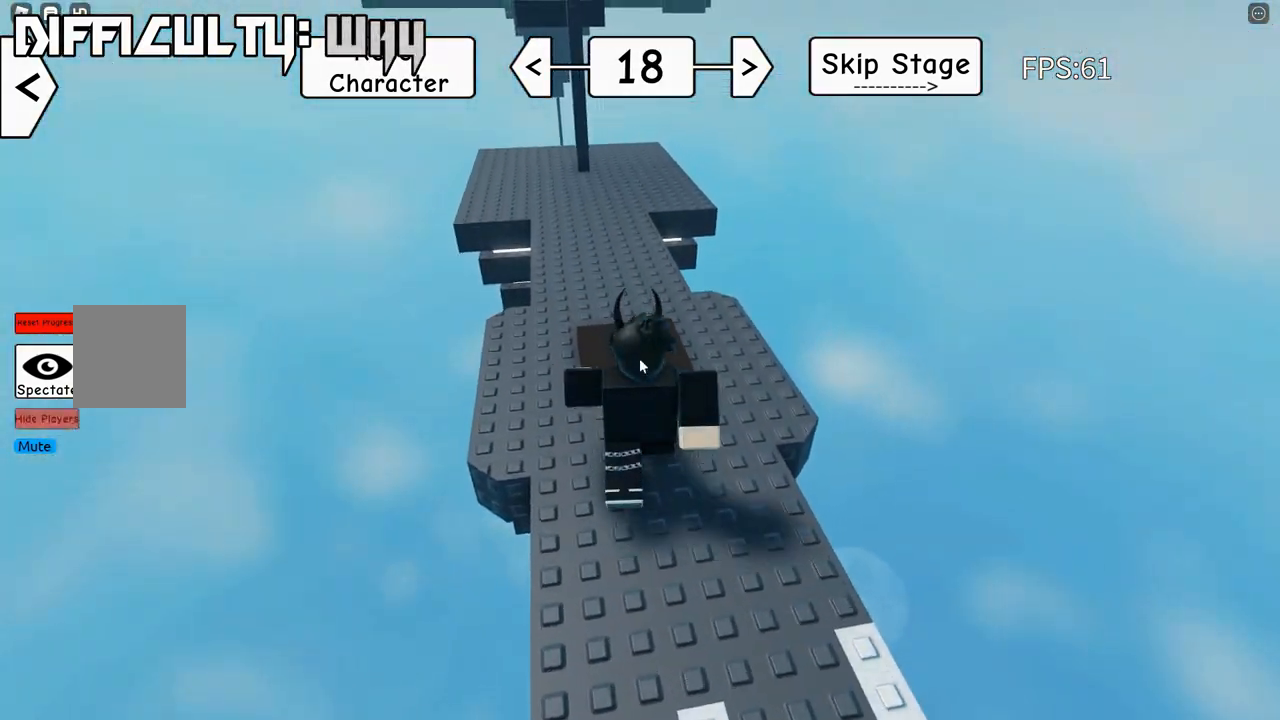
{"keys": ["w"], "events": []}
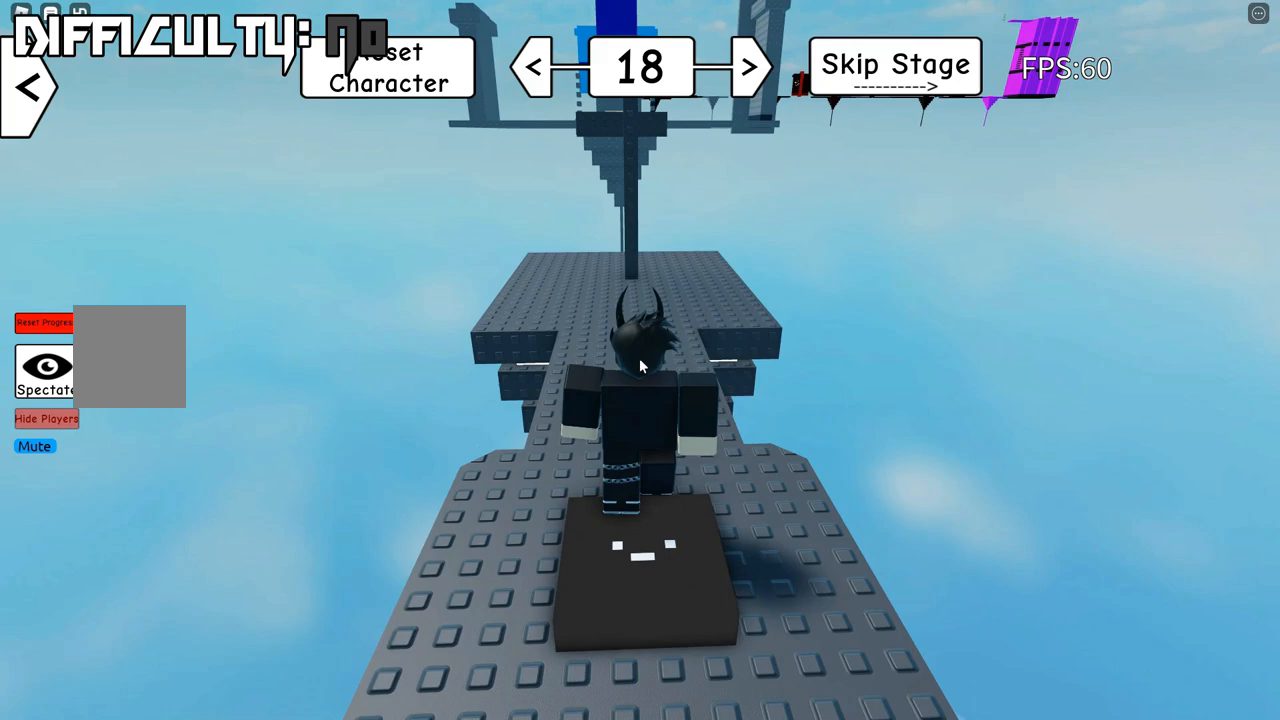
{"keys": ["w"], "events": []}
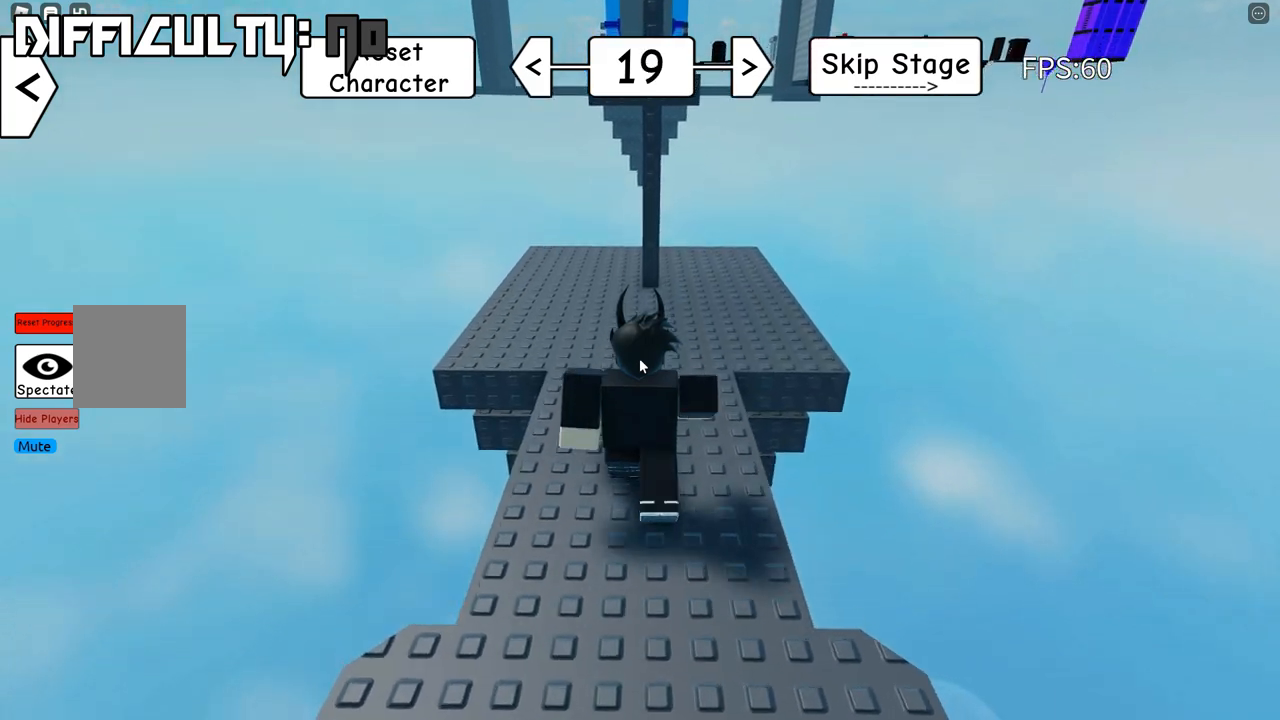
{"keys": ["d"], "events": [[183, "shift", "down"], [250, "d", "down"], [350, "shift", "up"], [433, "w", "up"]]}
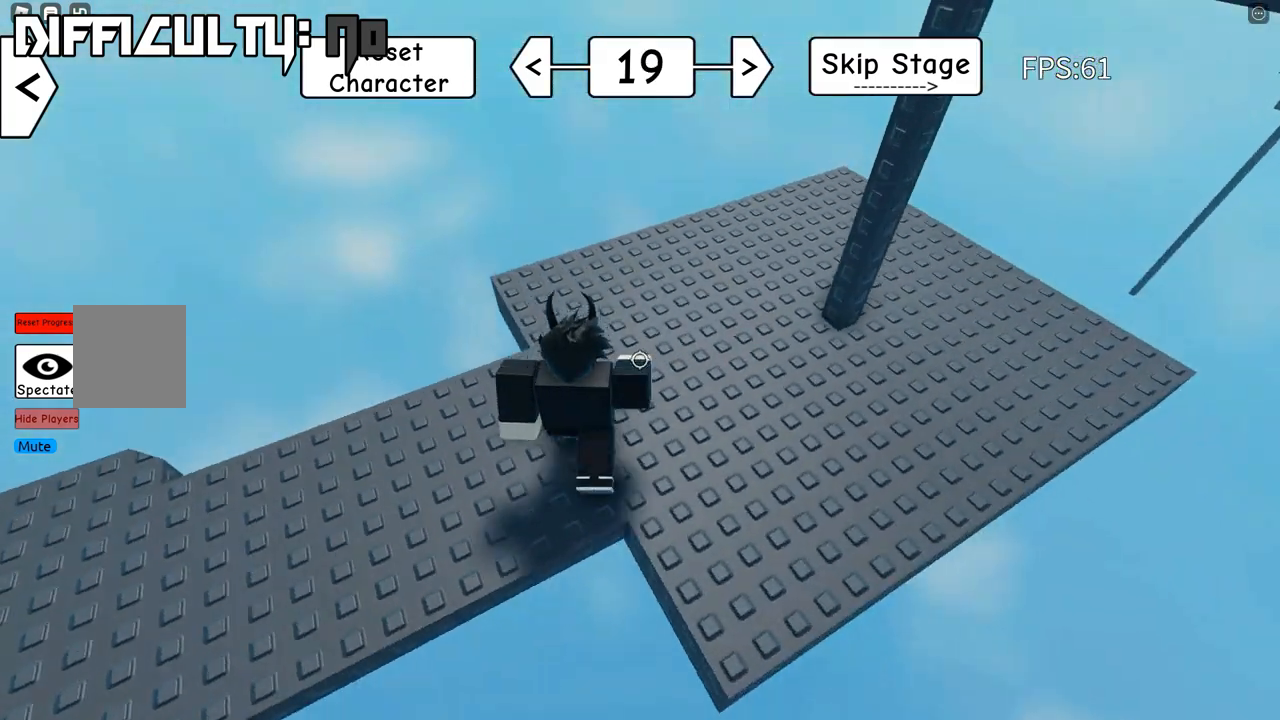
{"keys": ["d"], "events": []}
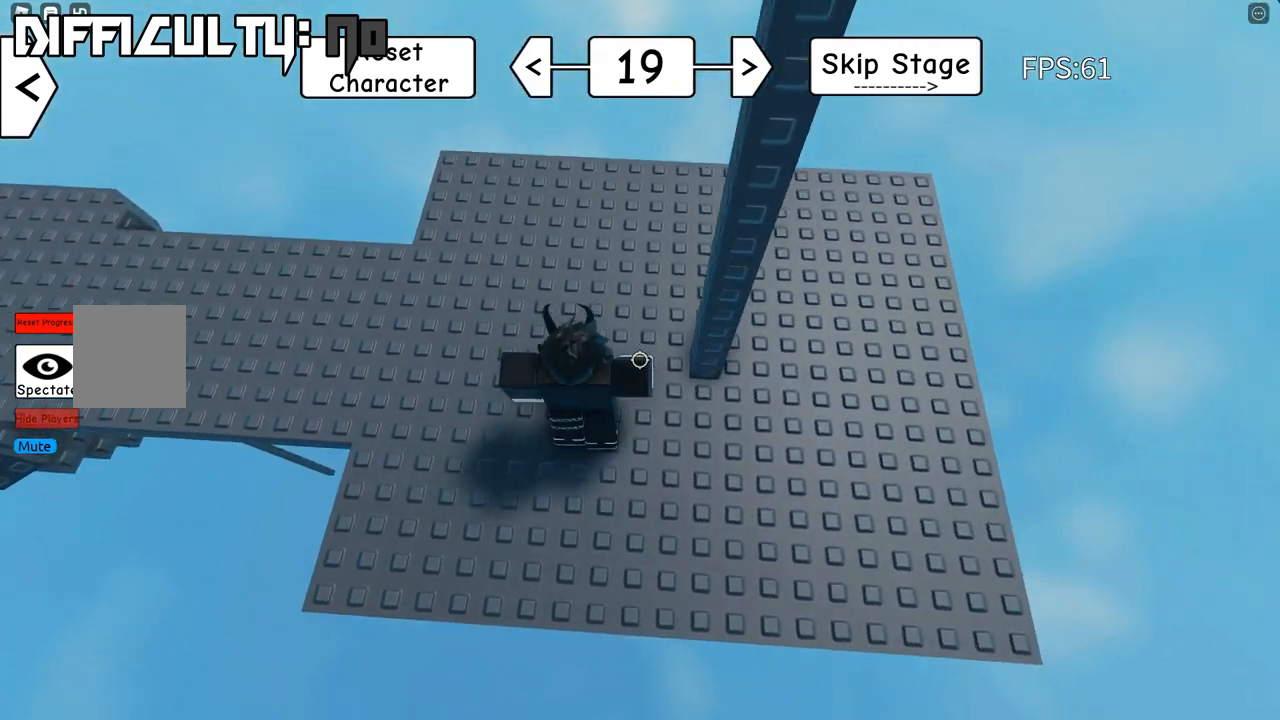
{"keys": [], "events": [[383, "d", "up"]]}